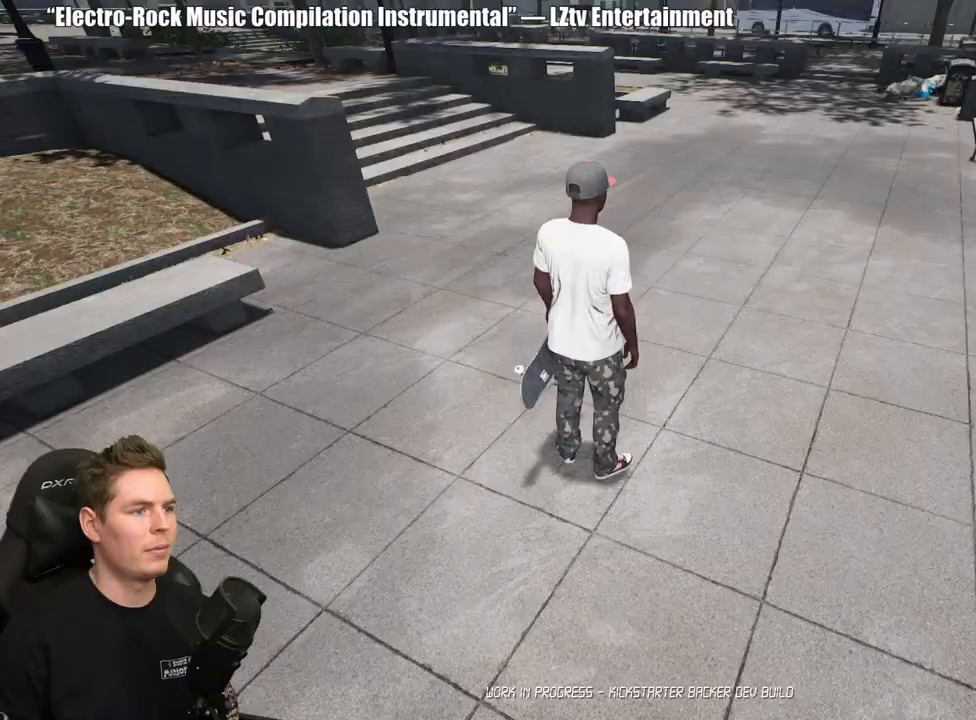
Gameplay with a controller (Xbox layout); each line is a JSON object with the inputs held at the frame after it. "events" lists button and stick changes between this image and that frame as [ms after this image, input, new state], when the widget could be followed in between. Not read: L2.
{"buttons": [], "left_stick": "up", "right_stick": "down-left", "events": [[200, "left_stick", "up"], [367, "right_stick", "down-left"]]}
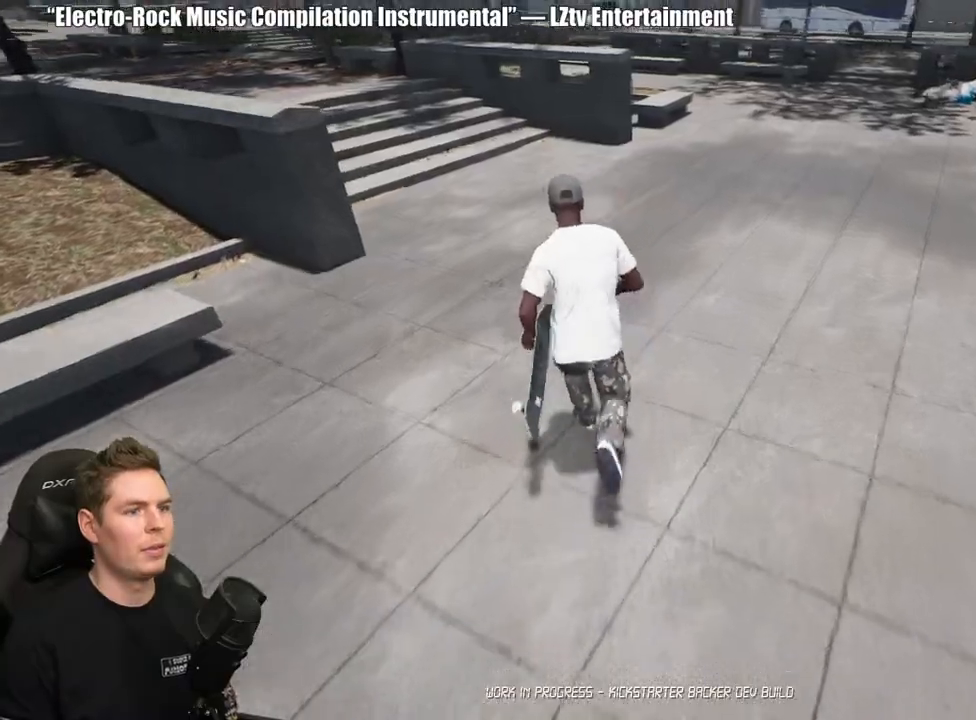
{"buttons": [], "left_stick": "up", "right_stick": "left", "events": [[183, "right_stick", "center"], [417, "right_stick", "left"]]}
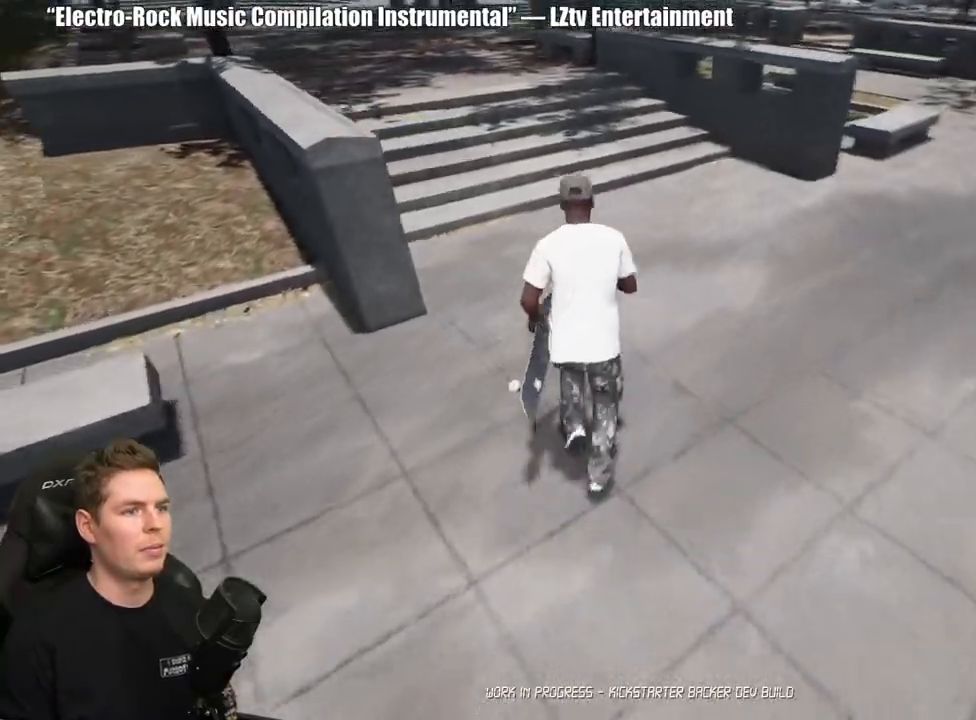
{"buttons": [], "left_stick": "up", "right_stick": "left", "events": [[83, "right_stick", "center"], [350, "right_stick", "left"]]}
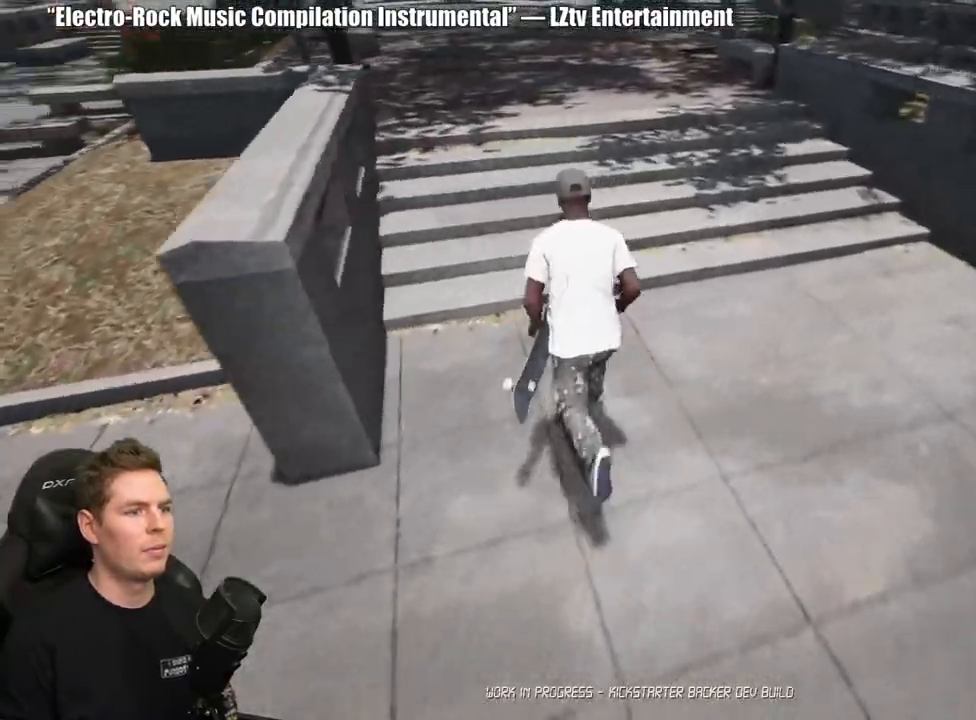
{"buttons": ["A"], "left_stick": "up", "right_stick": "center", "events": [[17, "right_stick", "center"], [133, "A", "down"], [233, "A", "up"], [300, "A", "down"], [383, "A", "up"], [483, "A", "down"]]}
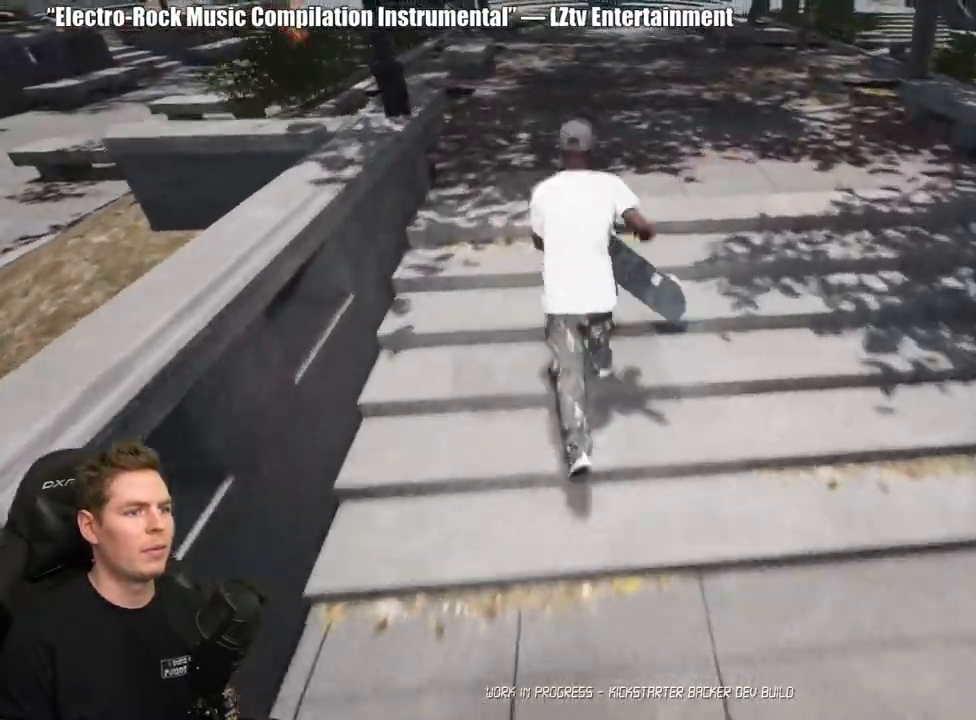
{"buttons": [], "left_stick": "up", "right_stick": "center", "events": [[50, "A", "up"], [133, "A", "down"], [217, "A", "up"], [300, "Y", "down"], [417, "Y", "up"]]}
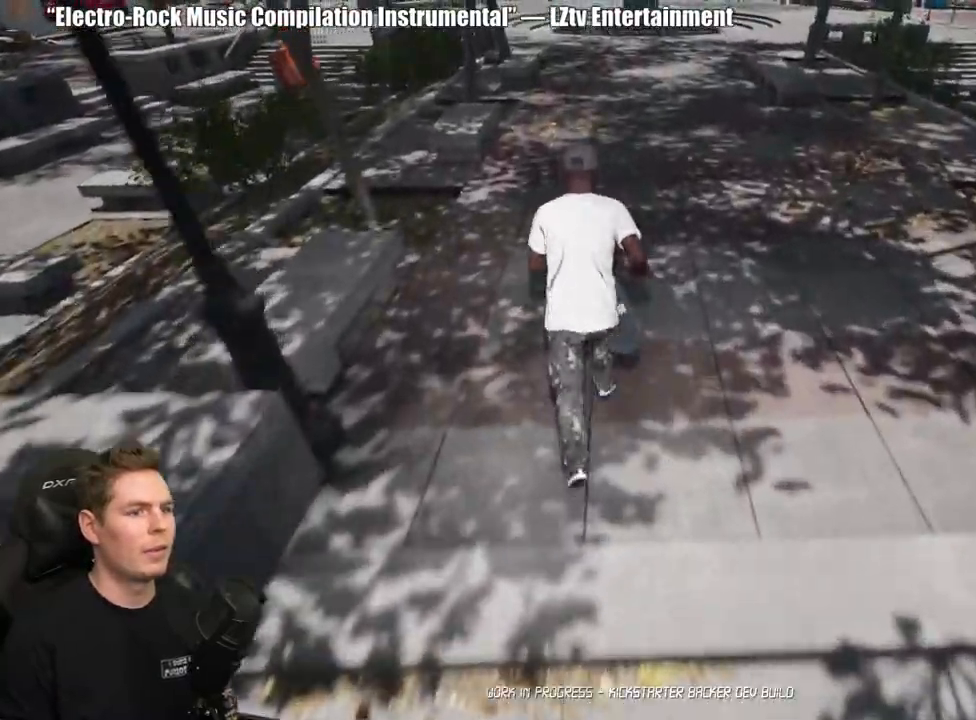
{"buttons": [], "left_stick": "center", "right_stick": "center", "events": [[167, "left_stick", "center"]]}
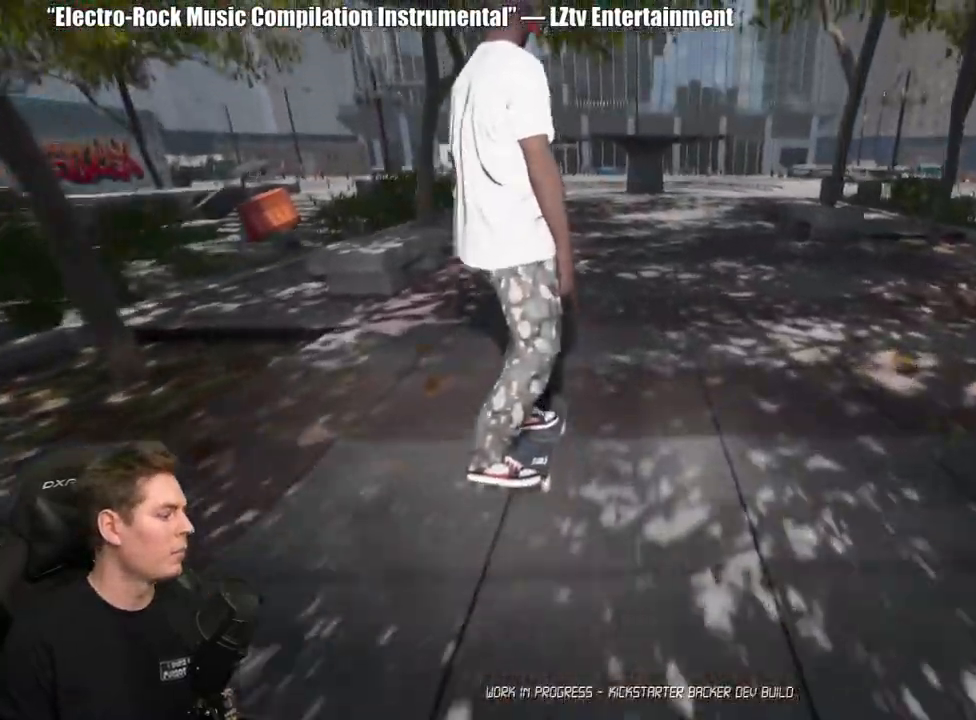
{"buttons": [], "left_stick": "center", "right_stick": "center", "events": []}
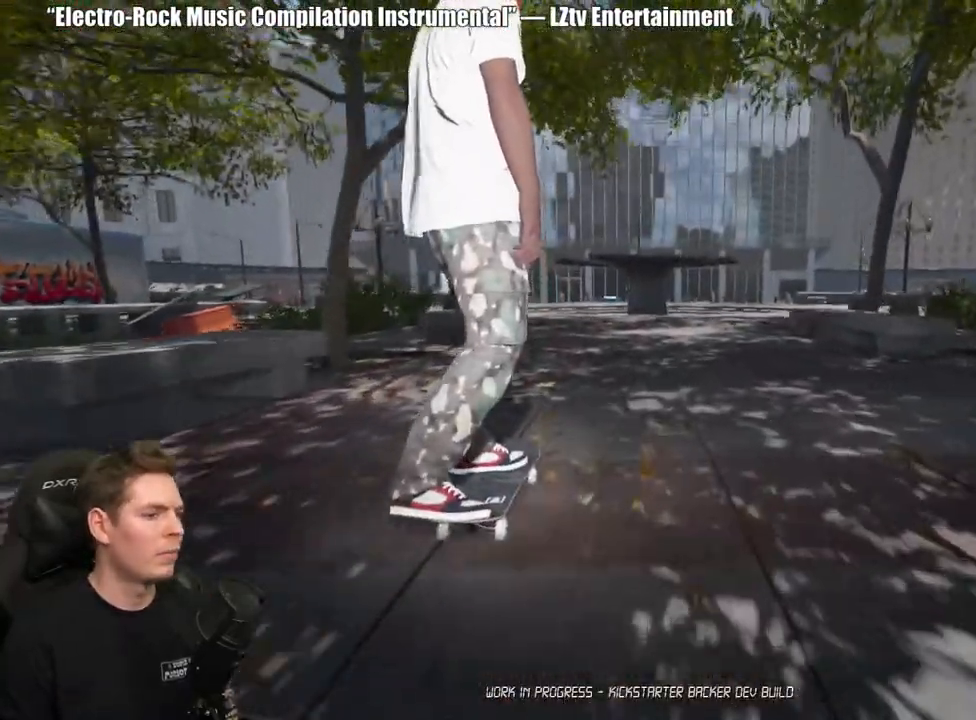
{"buttons": [], "left_stick": "left", "right_stick": "right", "events": [[33, "right_stick", "down"], [300, "right_stick", "left"], [367, "right_stick", "up"], [467, "right_stick", "right"], [483, "left_stick", "left"]]}
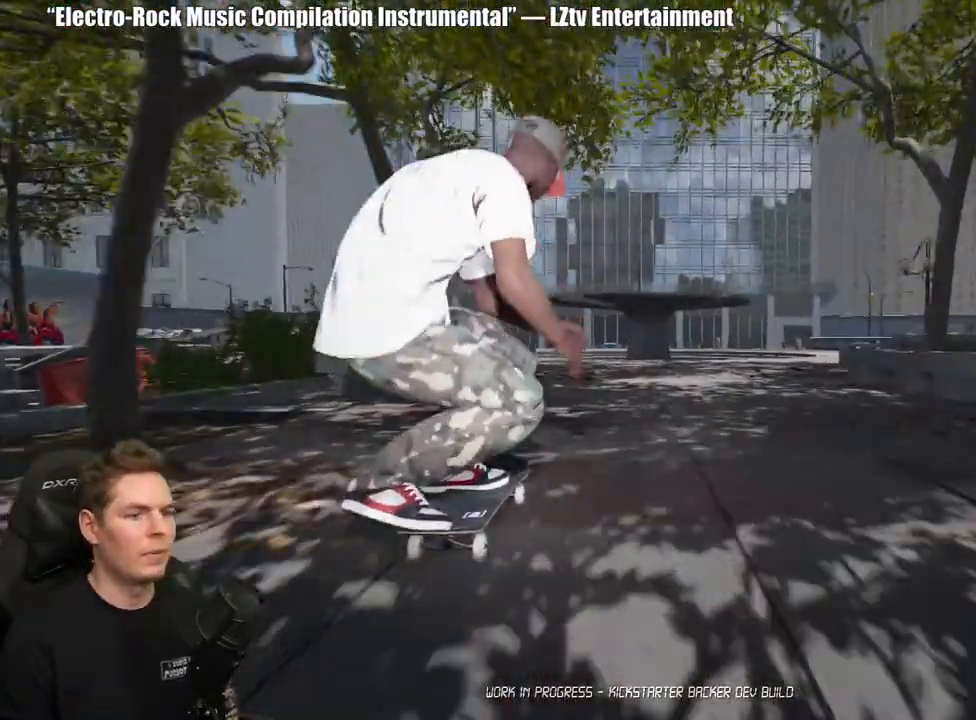
{"buttons": [], "left_stick": "center", "right_stick": "center", "events": [[50, "right_stick", "center"], [167, "left_stick", "center"]]}
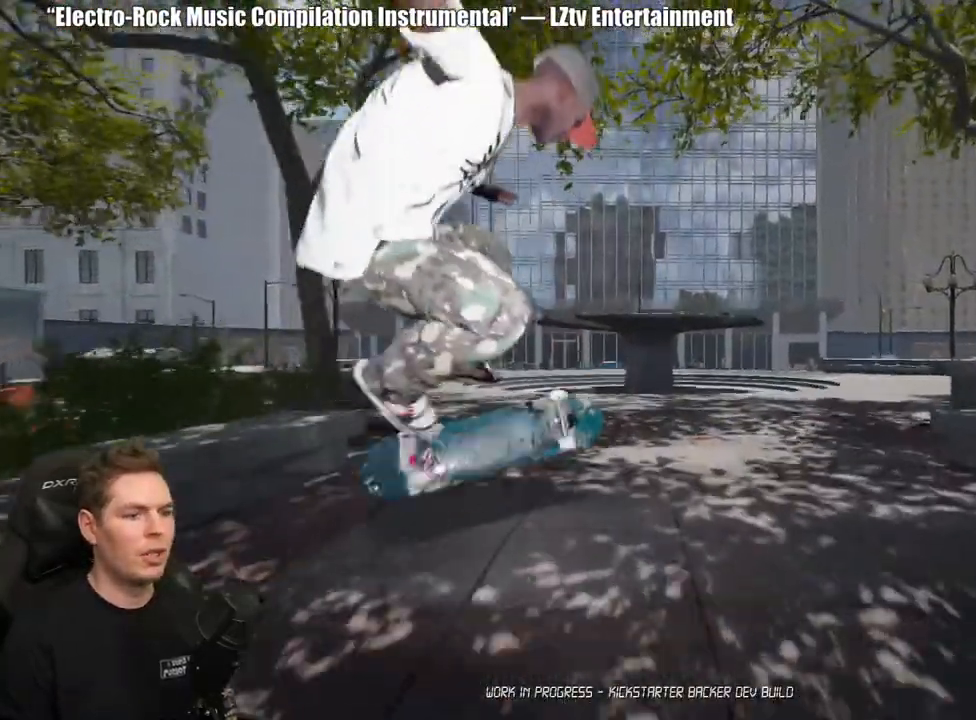
{"buttons": [], "left_stick": "center", "right_stick": "center", "events": [[67, "left_stick", "down"], [133, "left_stick", "center"]]}
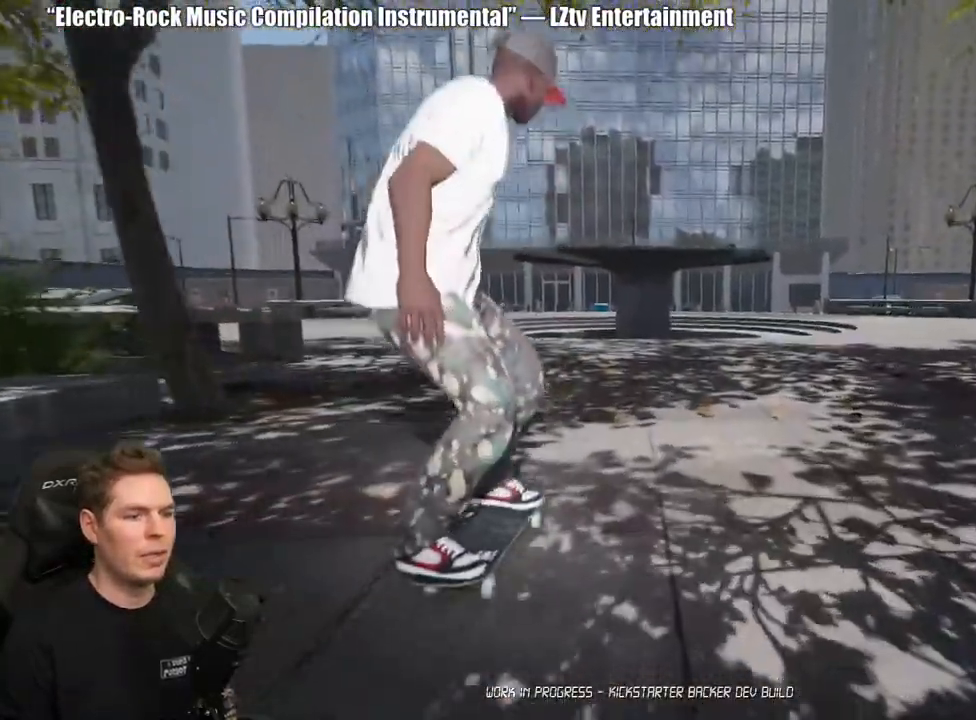
{"buttons": [], "left_stick": "center", "right_stick": "center", "events": []}
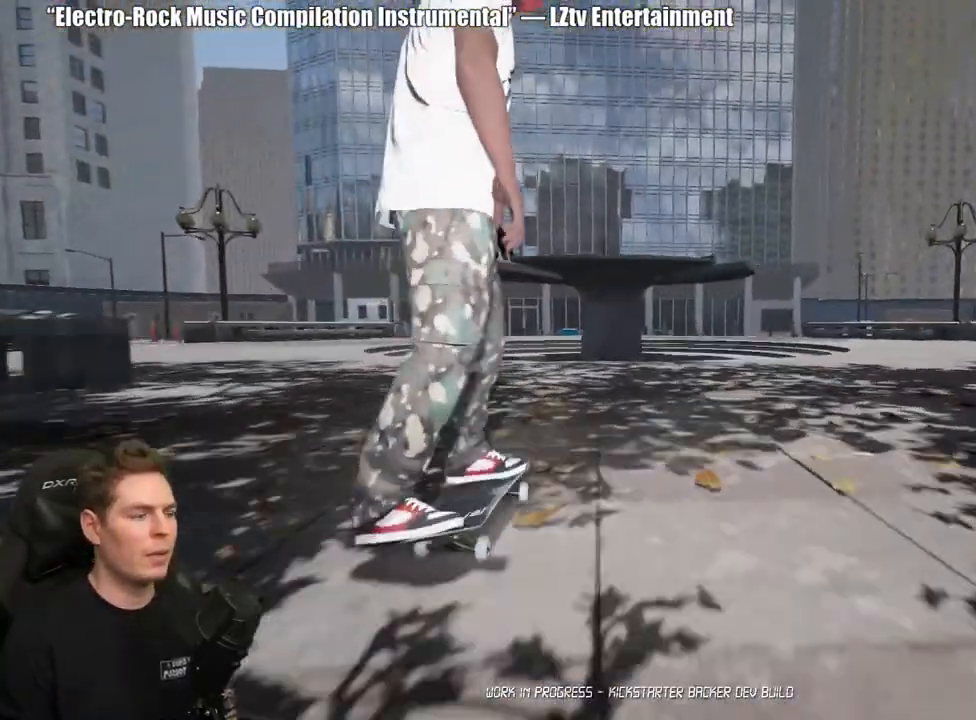
{"buttons": [], "left_stick": "center", "right_stick": "center", "events": [[167, "A", "down"], [267, "A", "up"], [367, "A", "down"], [433, "A", "up"]]}
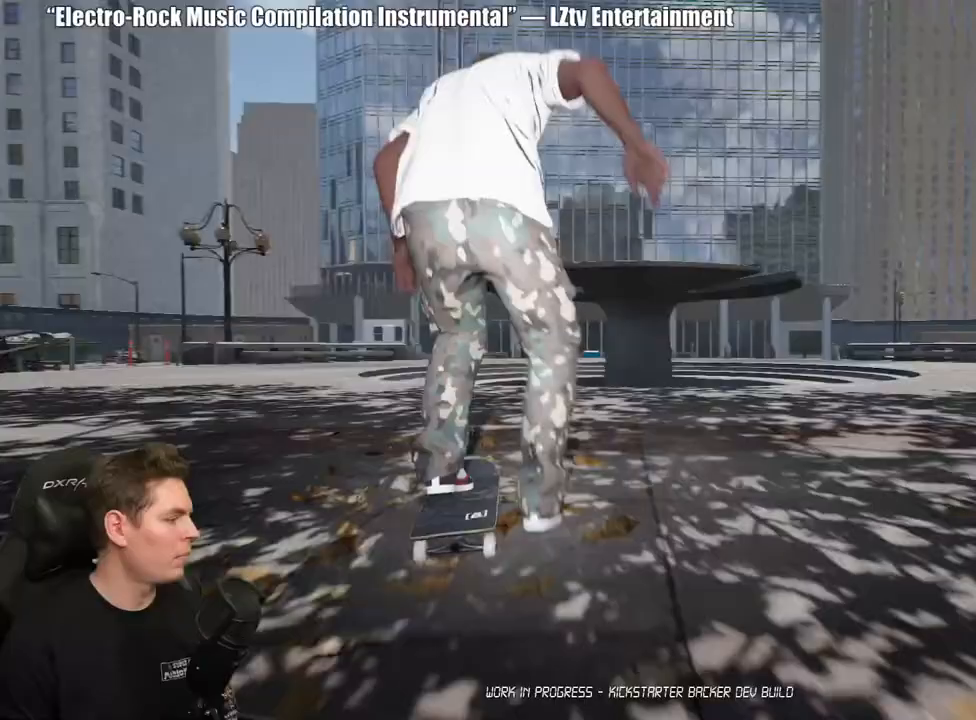
{"buttons": [], "left_stick": "center", "right_stick": "center", "events": [[33, "A", "down"], [117, "A", "up"], [200, "A", "down"], [300, "A", "up"], [383, "A", "down"], [467, "A", "up"]]}
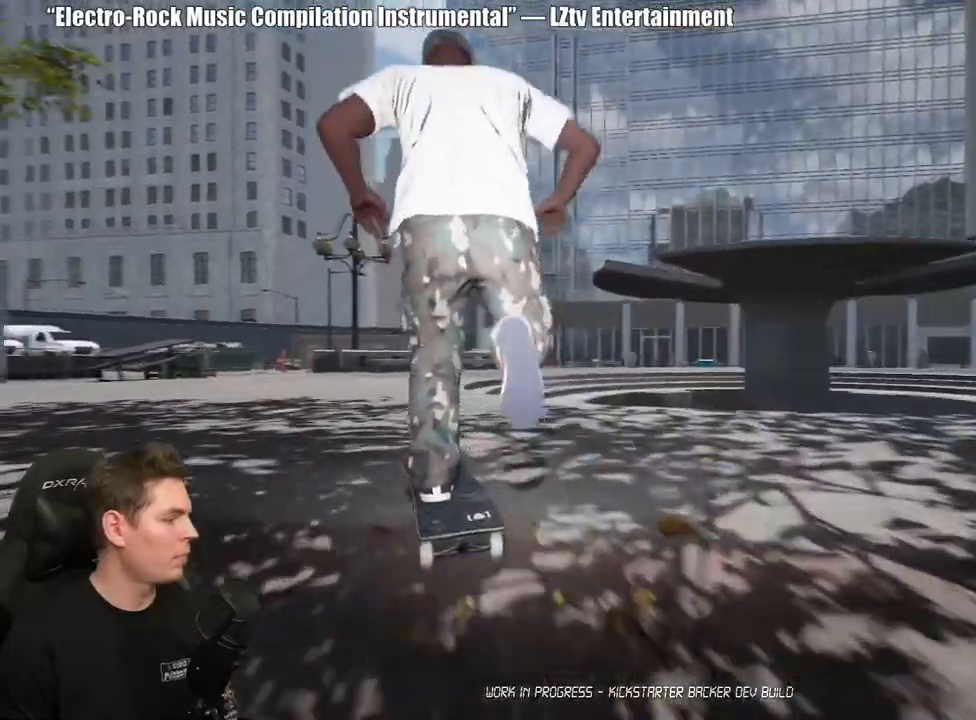
{"buttons": [], "left_stick": "center", "right_stick": "center", "events": [[67, "A", "down"], [150, "A", "up"]]}
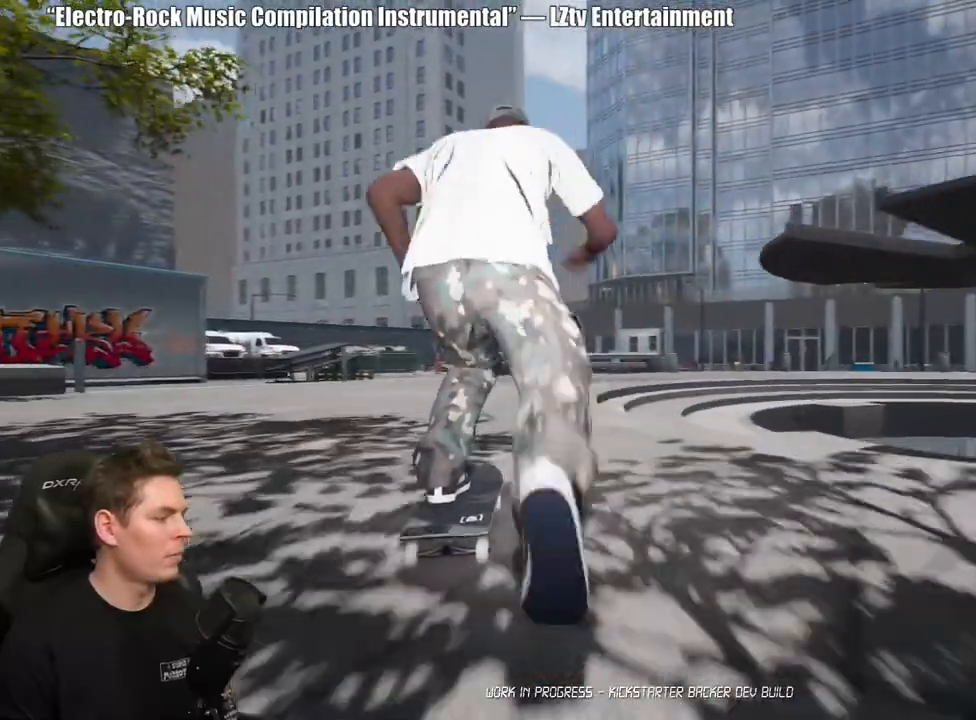
{"buttons": [], "left_stick": "up", "right_stick": "down", "events": [[83, "Y", "down"], [217, "Y", "up"], [383, "left_stick", "up"], [433, "right_stick", "down"]]}
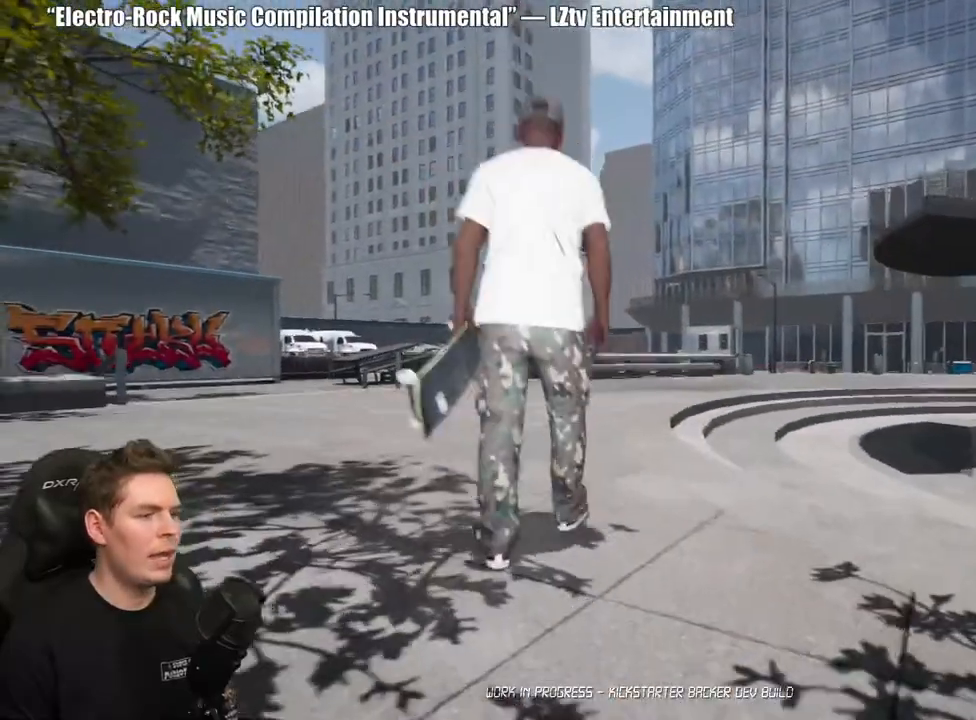
{"buttons": [], "left_stick": "up", "right_stick": "center", "events": [[67, "right_stick", "center"], [250, "A", "down"], [333, "A", "up"], [400, "A", "down"], [483, "A", "up"]]}
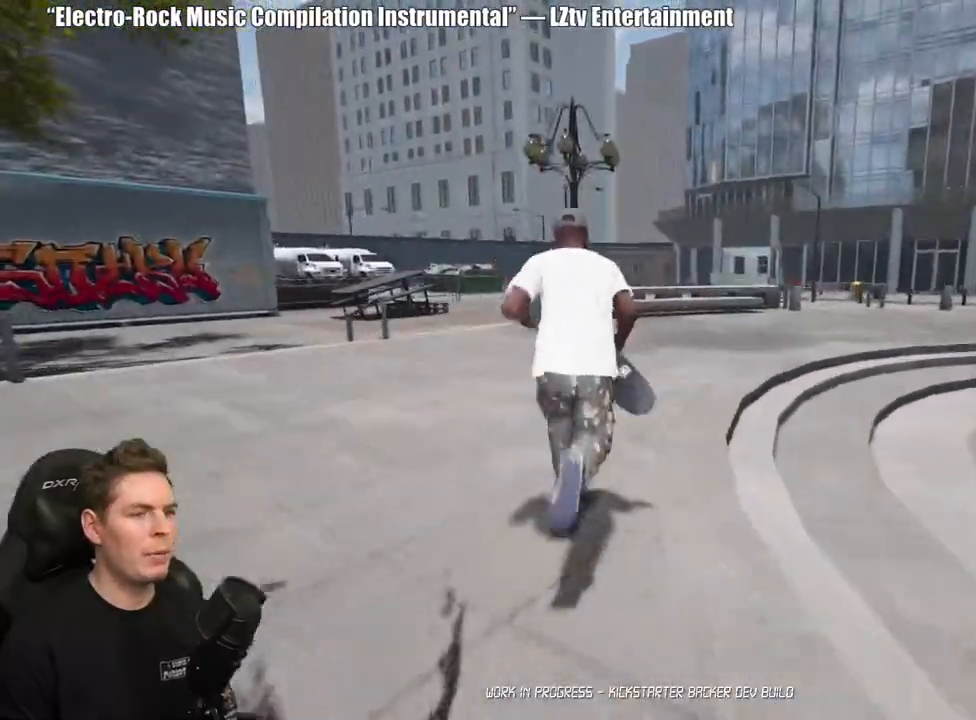
{"buttons": [], "left_stick": "center", "right_stick": "center", "events": [[83, "Y", "down"], [167, "Y", "up"], [400, "left_stick", "center"]]}
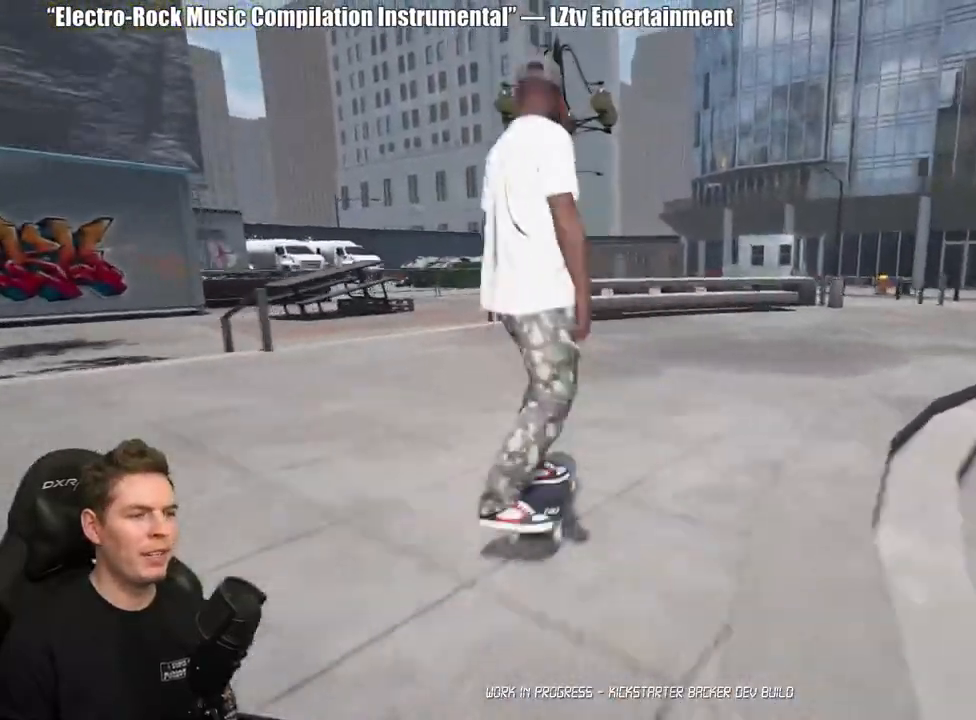
{"buttons": [], "left_stick": "center", "right_stick": "center", "events": []}